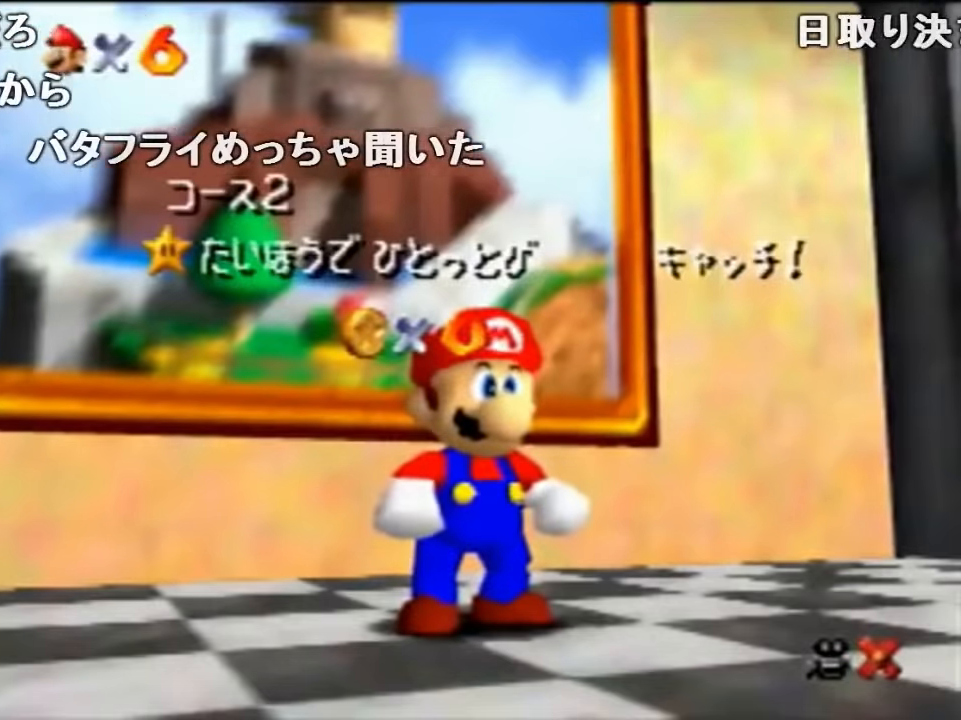
Gameplay with a controller (Nintendo layout); each line is a JSON object with the inputs held at the frame after it. "events" lists button and stick changes between this image and that frame as [ms after this image, input, new state], when the widget could be followed in between. Not read: L1 L3 R1 R3.
{"buttons": [], "left_stick": "center", "events": [[166, "left_stick", "down"], [266, "left_stick", "center"], [333, "left_stick", "down"], [433, "A", "down"], [466, "left_stick", "center"], [500, "A", "up"]]}
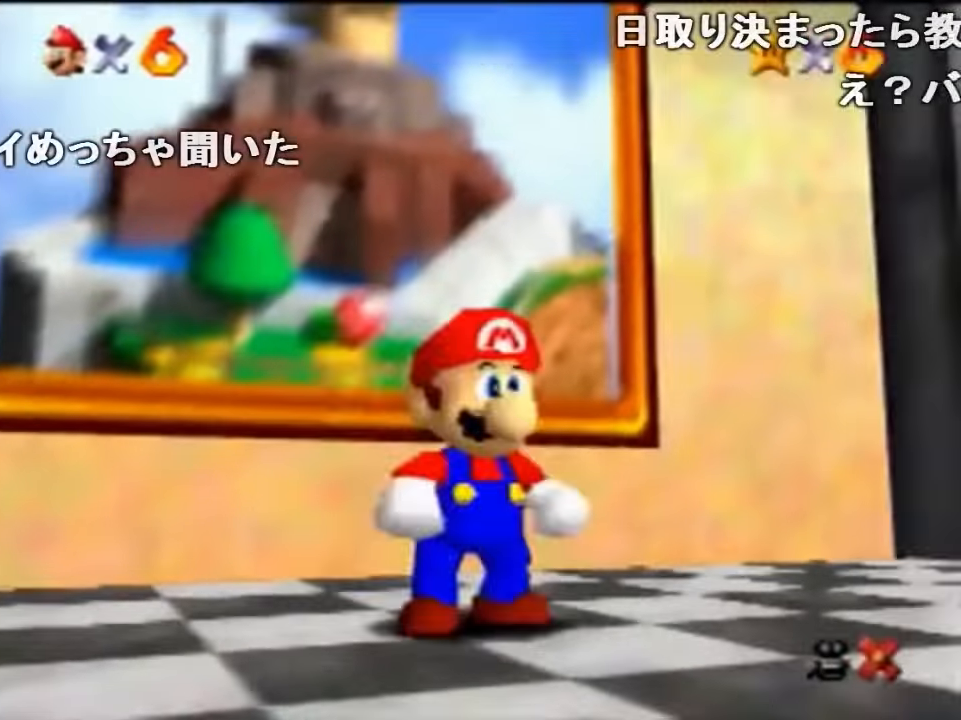
{"buttons": ["Z"], "left_stick": "up-left", "events": [[33, "left_stick", "up-left"], [266, "Z", "down"], [333, "A", "down"], [500, "A", "up"]]}
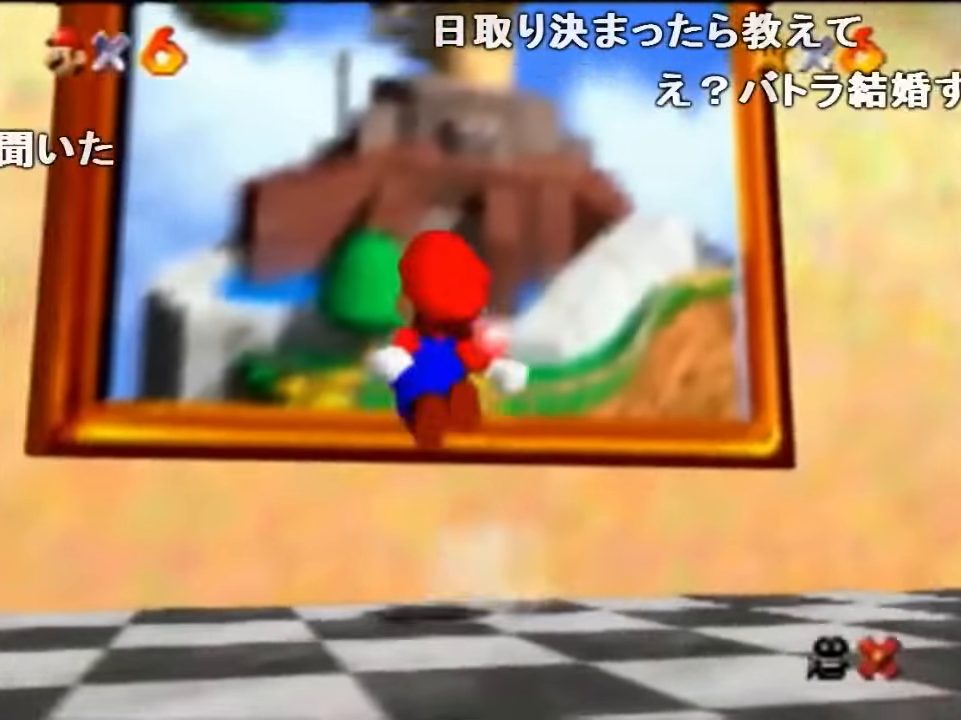
{"buttons": [], "left_stick": "center", "events": [[200, "A", "down"], [266, "left_stick", "center"], [300, "A", "up"], [300, "Z", "up"]]}
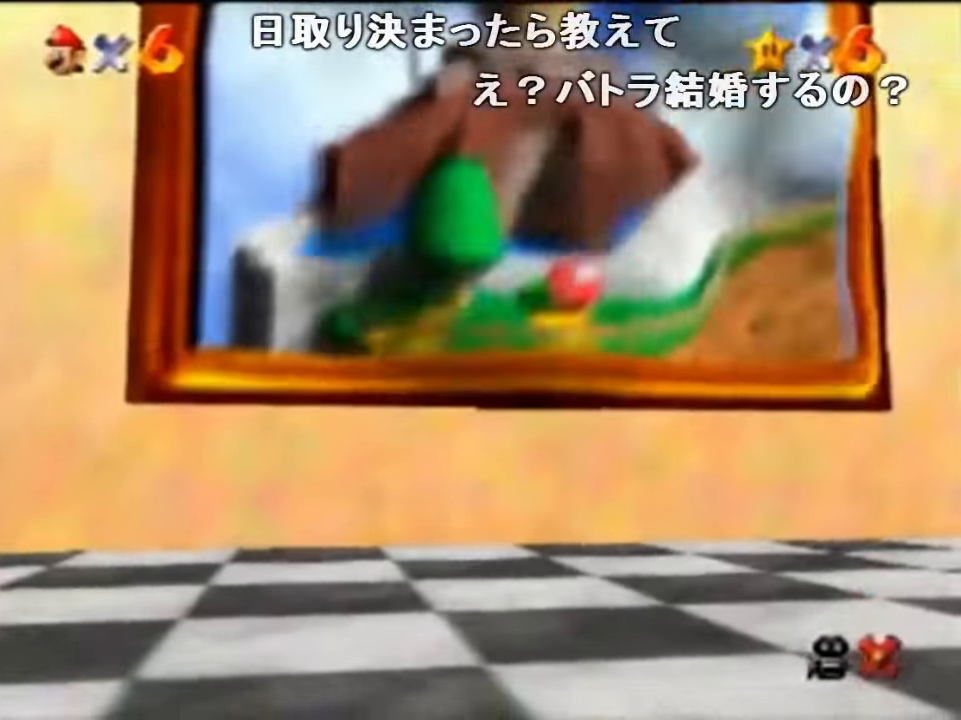
{"buttons": [], "left_stick": "center", "events": []}
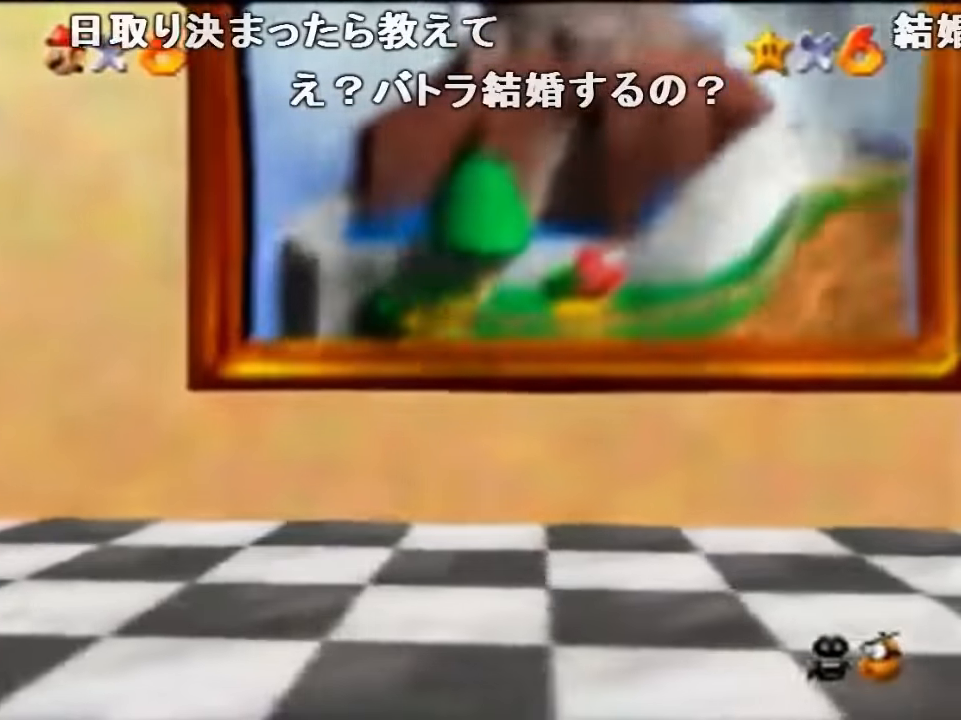
{"buttons": [], "left_stick": "center", "events": []}
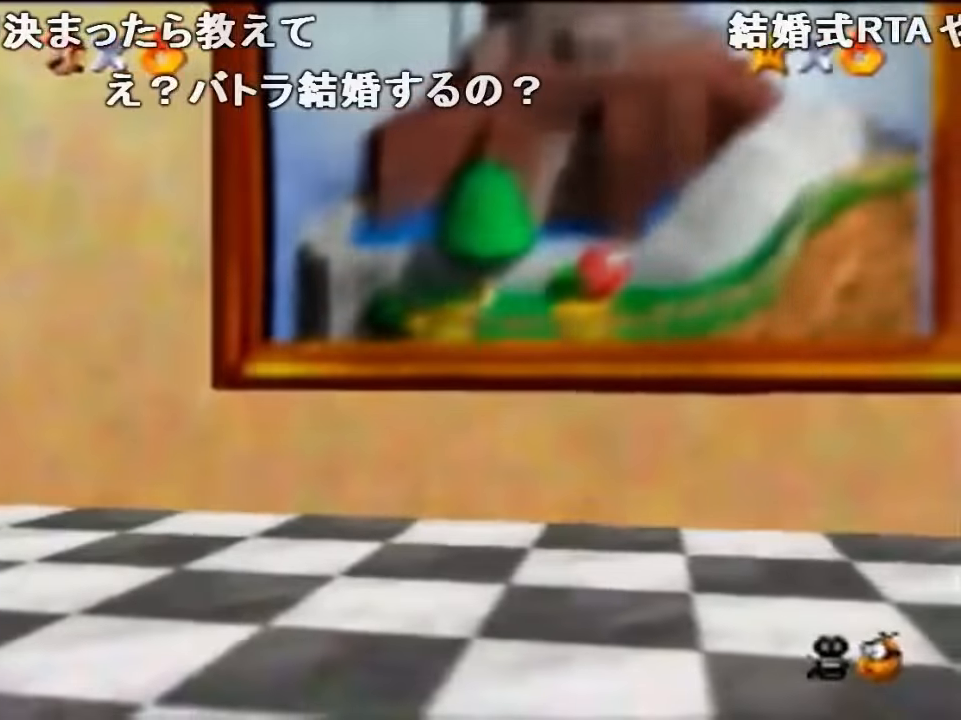
{"buttons": [], "left_stick": "center", "events": []}
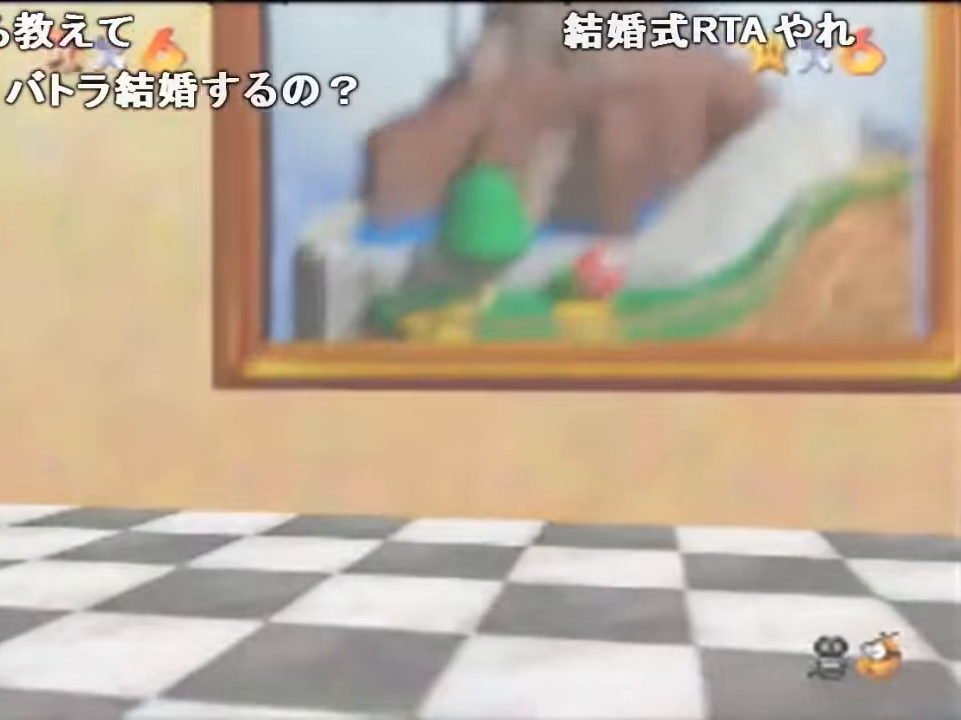
{"buttons": [], "left_stick": "center", "events": []}
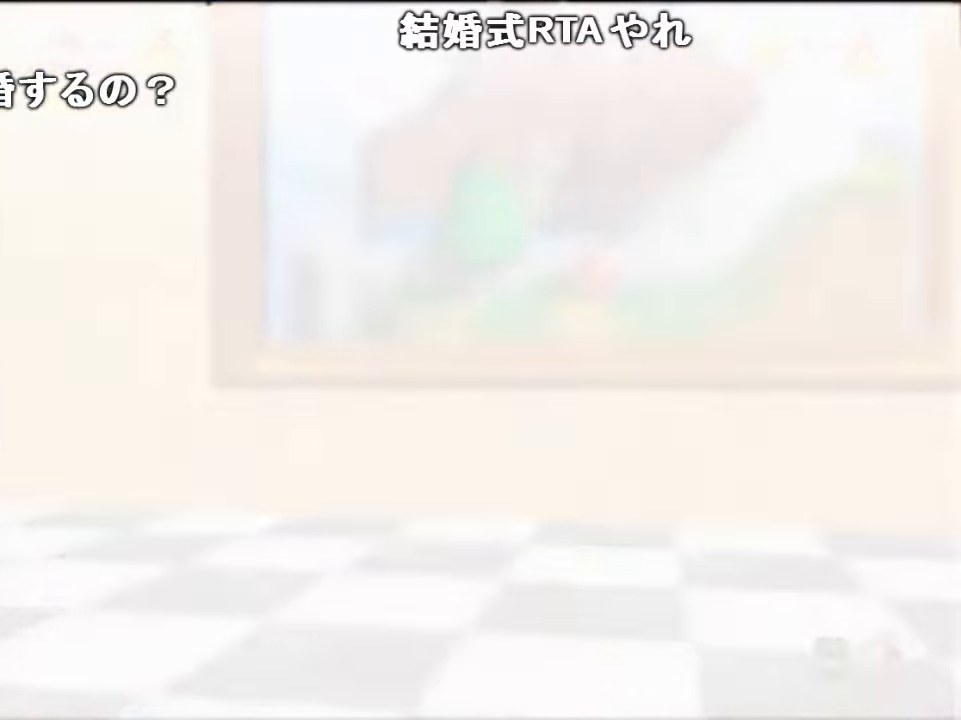
{"buttons": [], "left_stick": "center", "events": []}
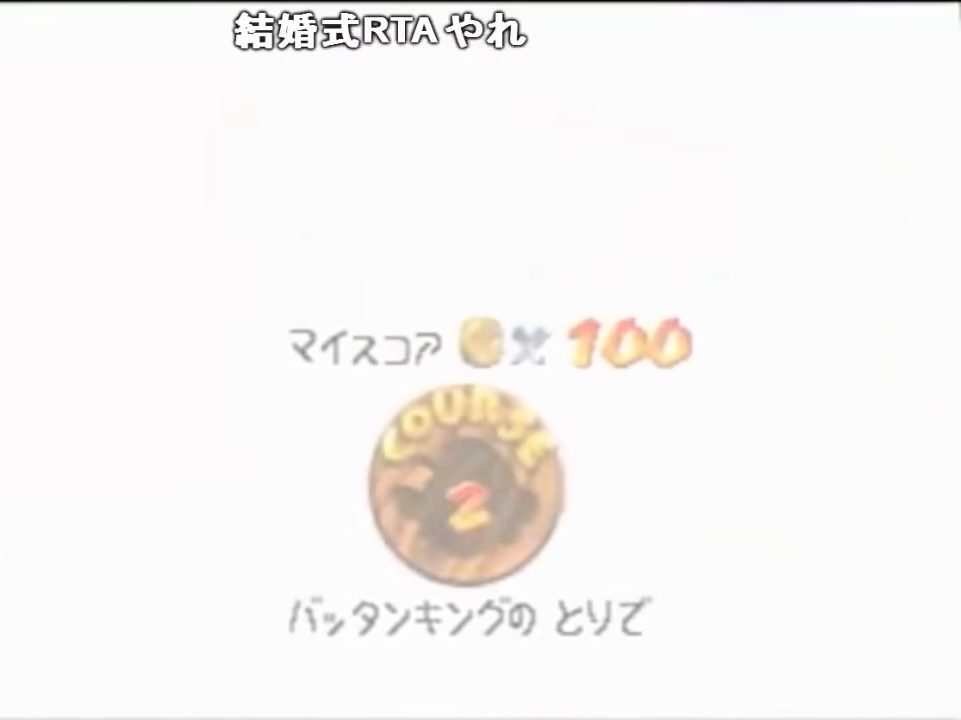
{"buttons": [], "left_stick": "center", "events": []}
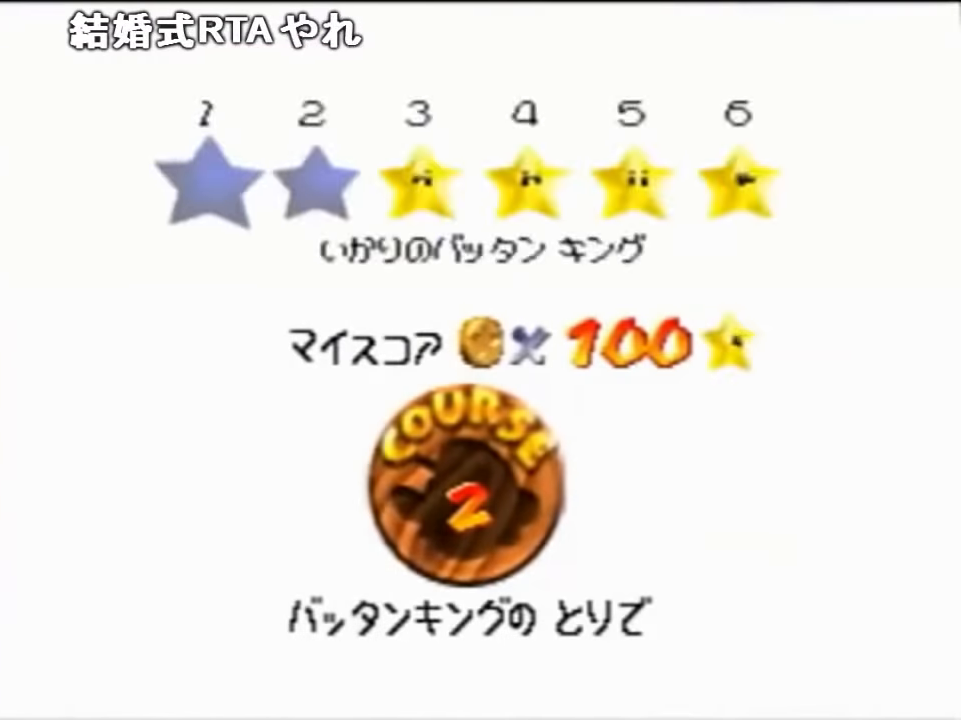
{"buttons": [], "left_stick": "center", "events": [[300, "A", "down"], [333, "B", "down"], [400, "A", "up"], [400, "B", "up"]]}
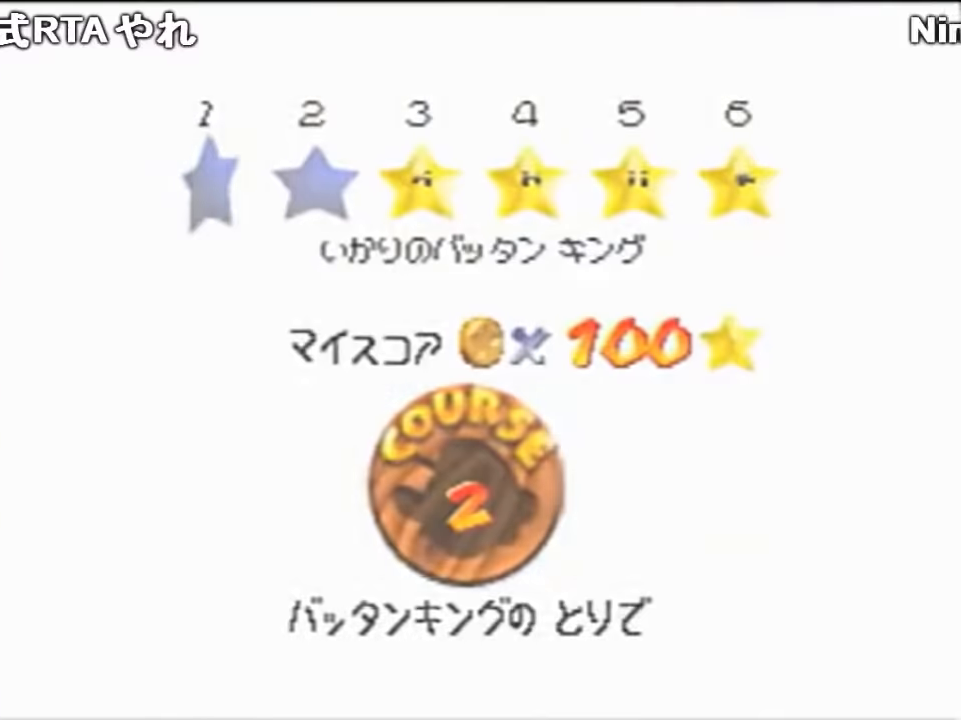
{"buttons": [], "left_stick": "center", "events": []}
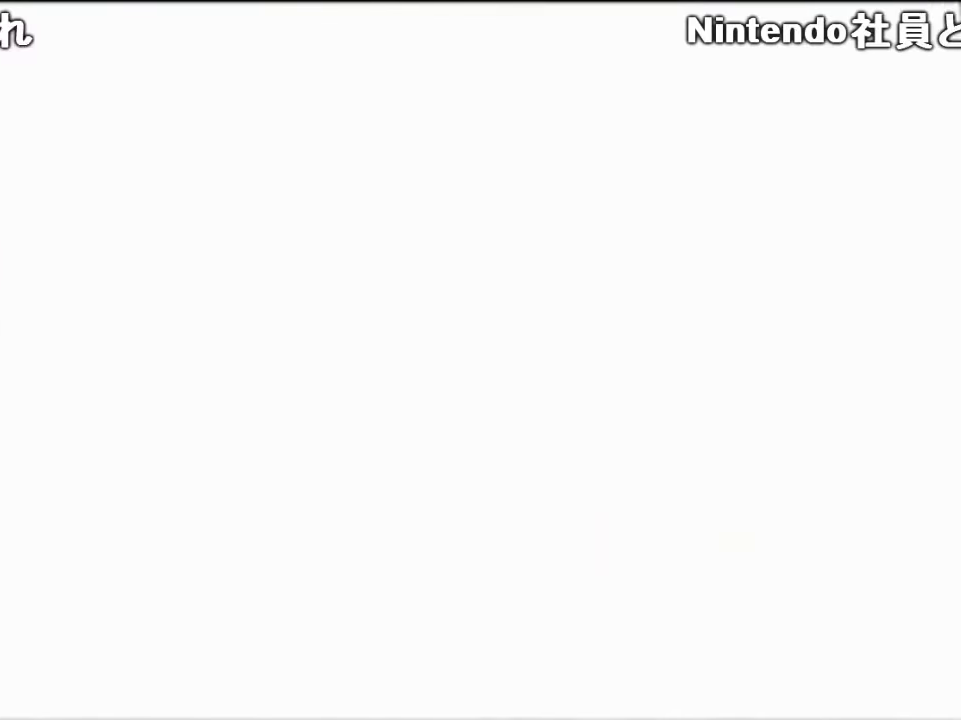
{"buttons": [], "left_stick": "up", "events": [[300, "C_DOWN", "down"], [300, "left_stick", "up"], [467, "C_DOWN", "up"]]}
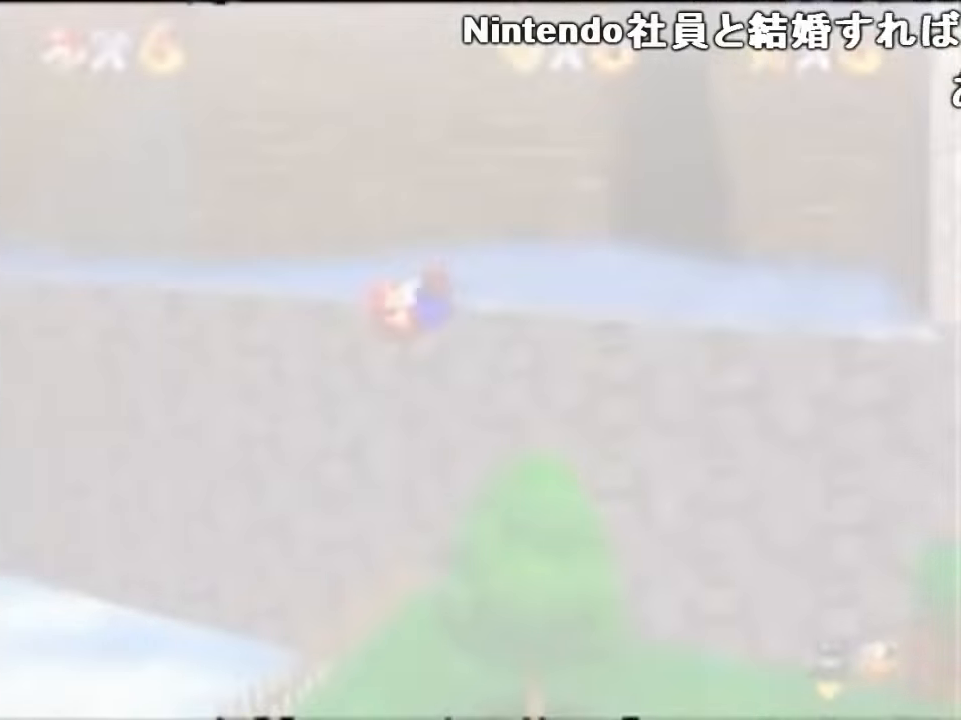
{"buttons": [], "left_stick": "up", "events": [[200, "left_stick", "down"], [300, "left_stick", "up"]]}
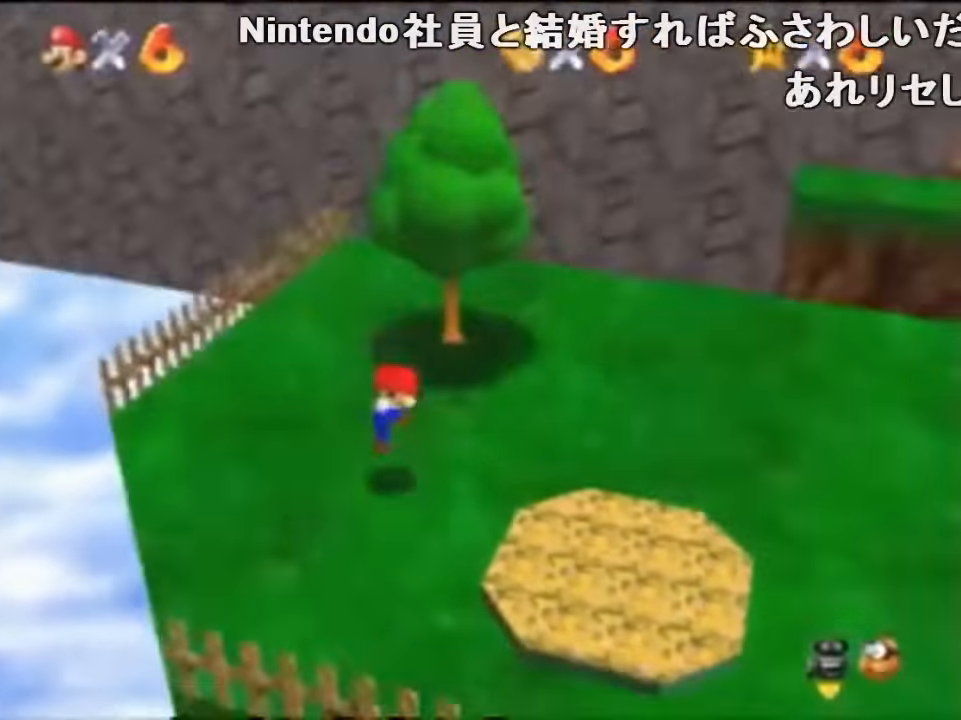
{"buttons": [], "left_stick": "up", "events": []}
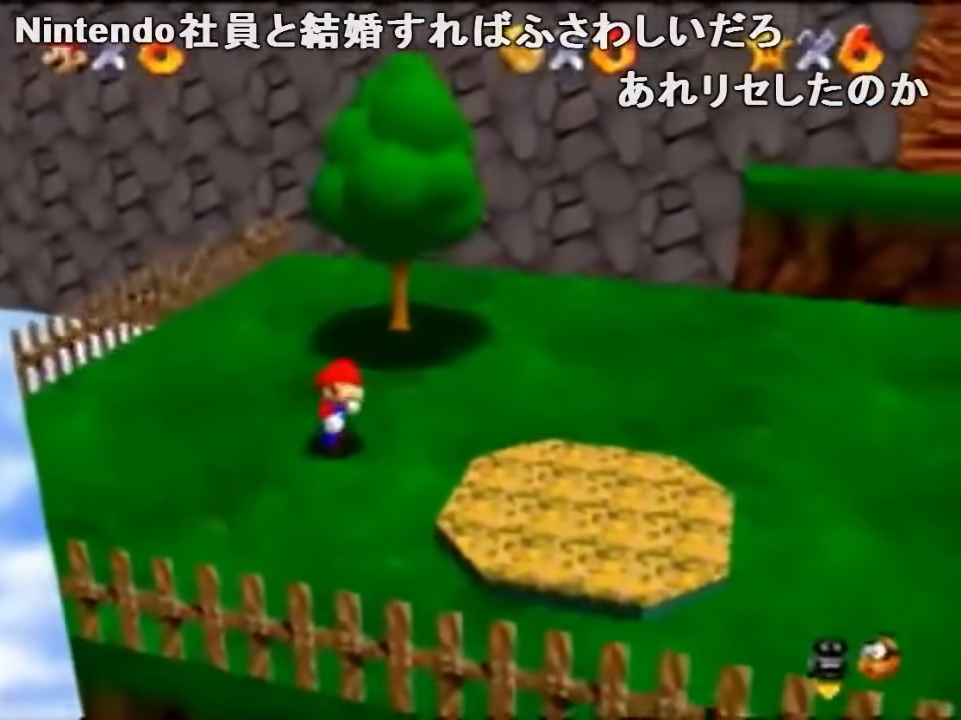
{"buttons": ["Z"], "left_stick": "up", "events": [[300, "Z", "down"], [334, "A", "down"], [467, "A", "up"]]}
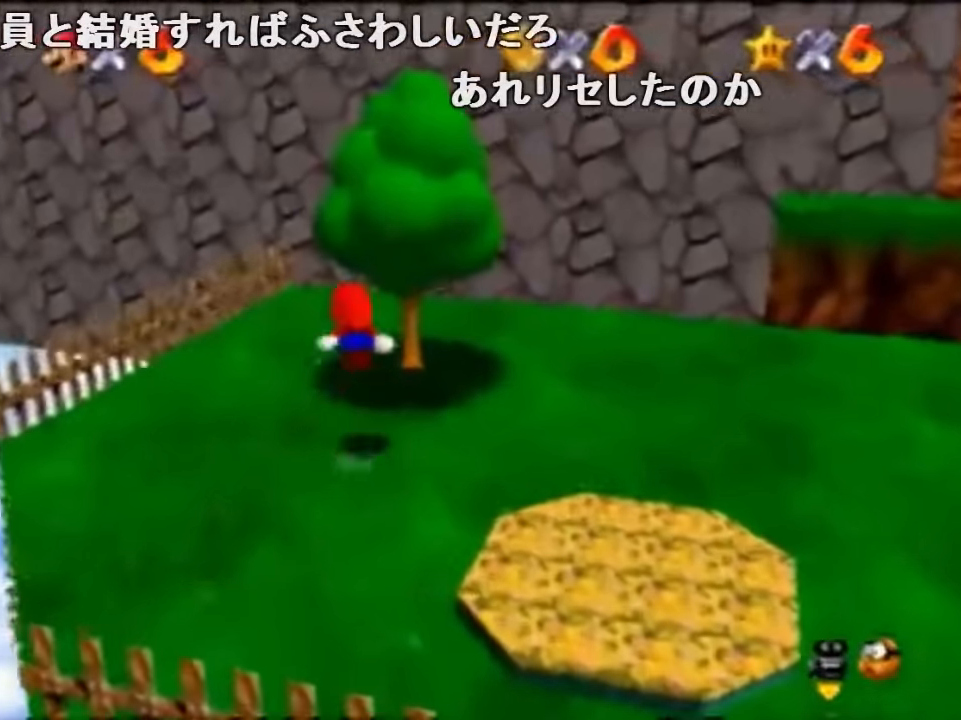
{"buttons": ["Z"], "left_stick": "up", "events": [[67, "C_LEFT", "down"], [200, "C_LEFT", "up"]]}
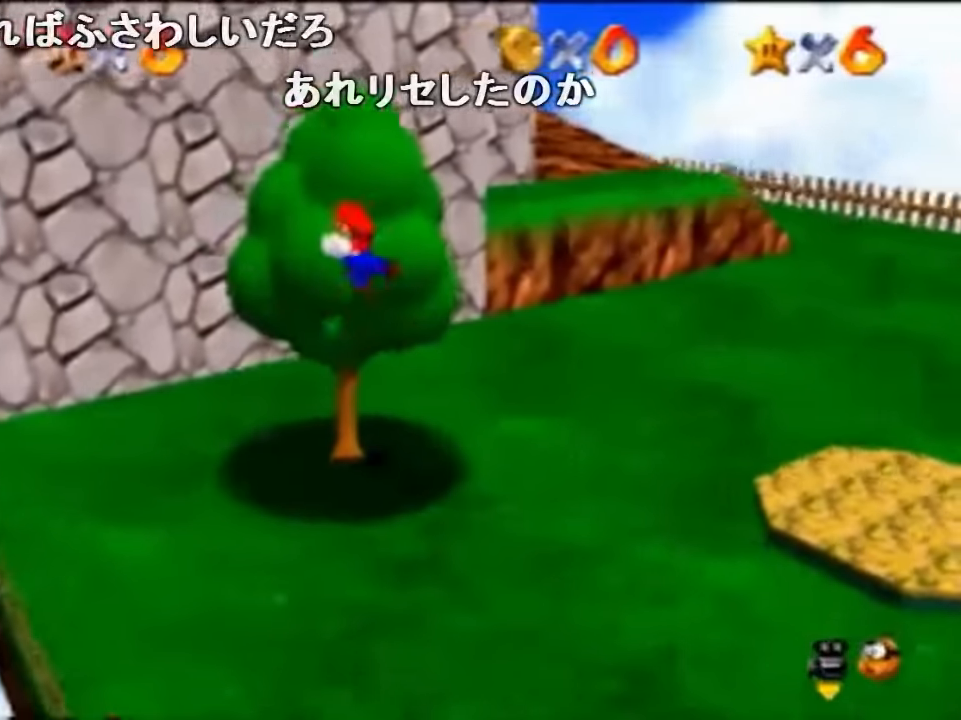
{"buttons": ["Z"], "left_stick": "up", "events": []}
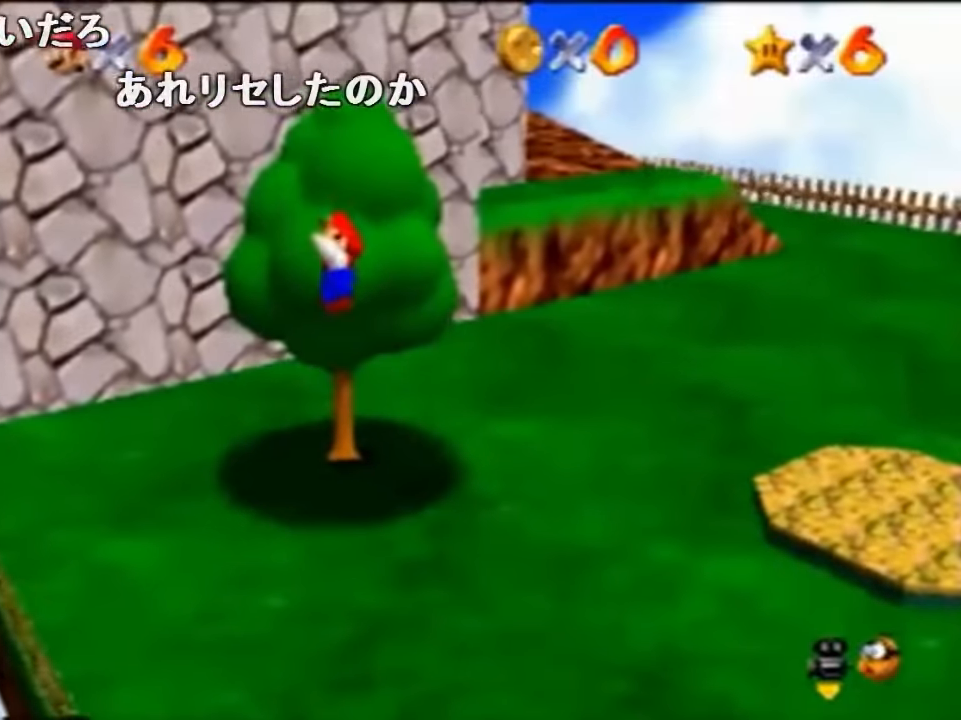
{"buttons": ["A", "Z"], "left_stick": "up", "events": [[200, "A", "down"]]}
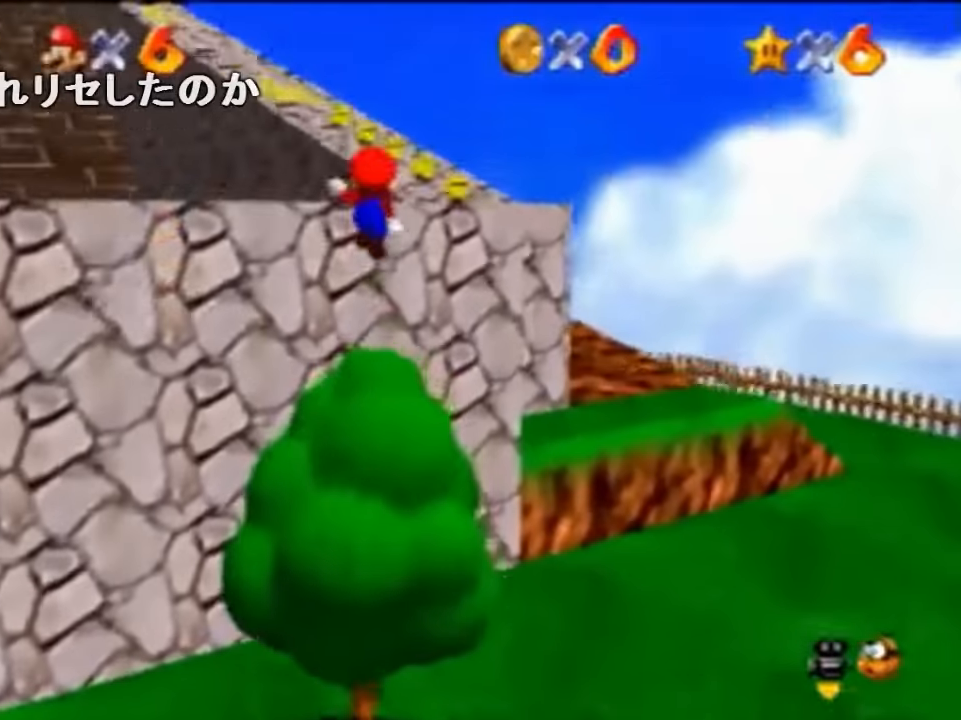
{"buttons": ["A", "B", "Z"], "left_stick": "up-right", "events": [[67, "B", "down"], [234, "A", "up"], [234, "B", "up"], [300, "left_stick", "up-right"], [500, "A", "down"], [500, "B", "down"]]}
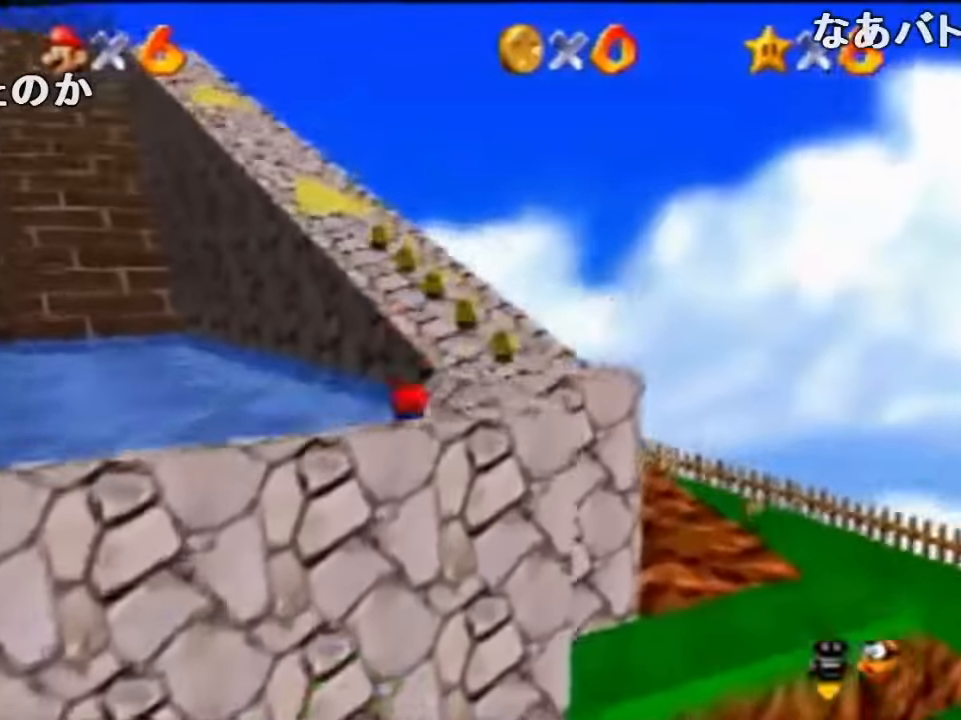
{"buttons": ["Z"], "left_stick": "up", "events": [[100, "left_stick", "up"], [167, "A", "up"], [167, "B", "up"], [367, "A", "down"], [400, "B", "down"], [467, "A", "up"], [467, "B", "up"]]}
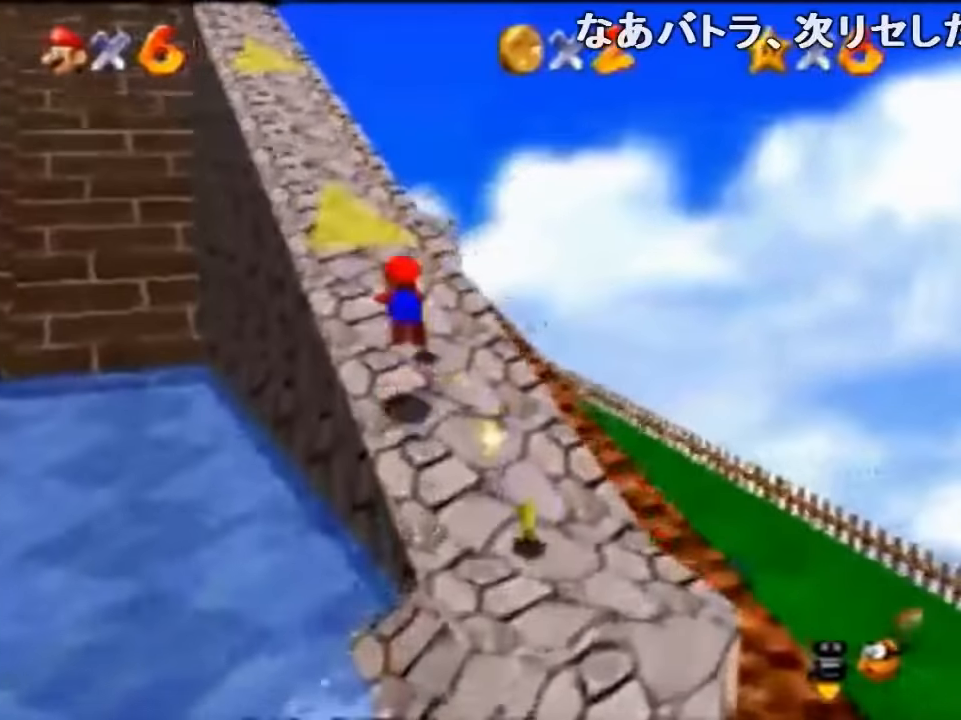
{"buttons": ["Z"], "left_stick": "up", "events": []}
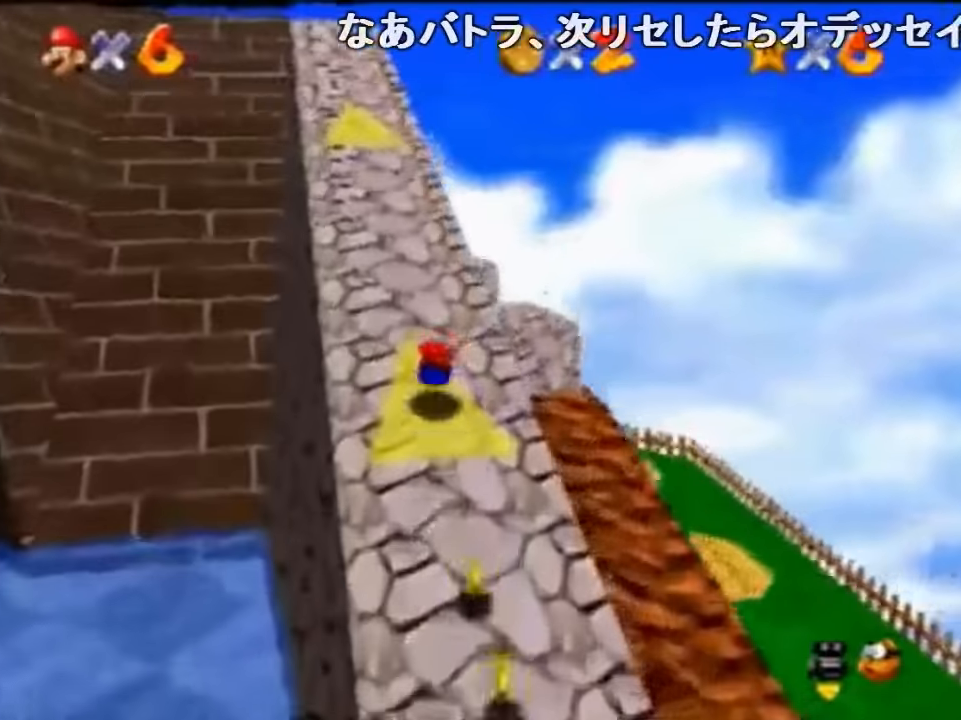
{"buttons": ["Z"], "left_stick": "up", "events": [[34, "A", "down"], [67, "B", "down"], [100, "A", "up"], [134, "B", "up"], [367, "Z", "up"], [434, "Z", "down"]]}
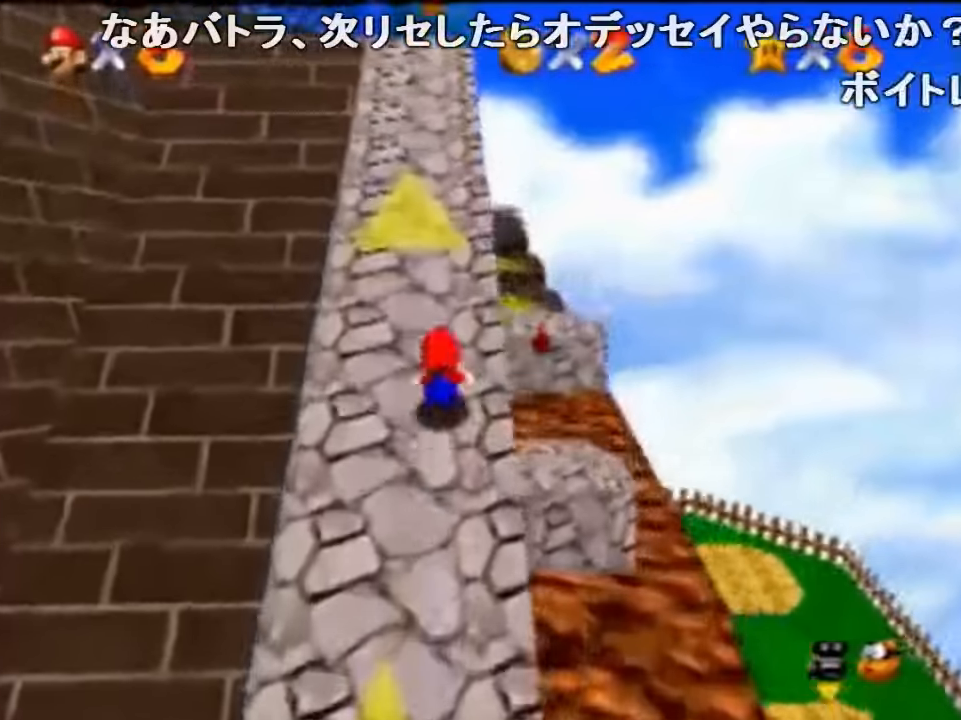
{"buttons": ["Z"], "left_stick": "up", "events": [[67, "A", "down"], [134, "A", "up"]]}
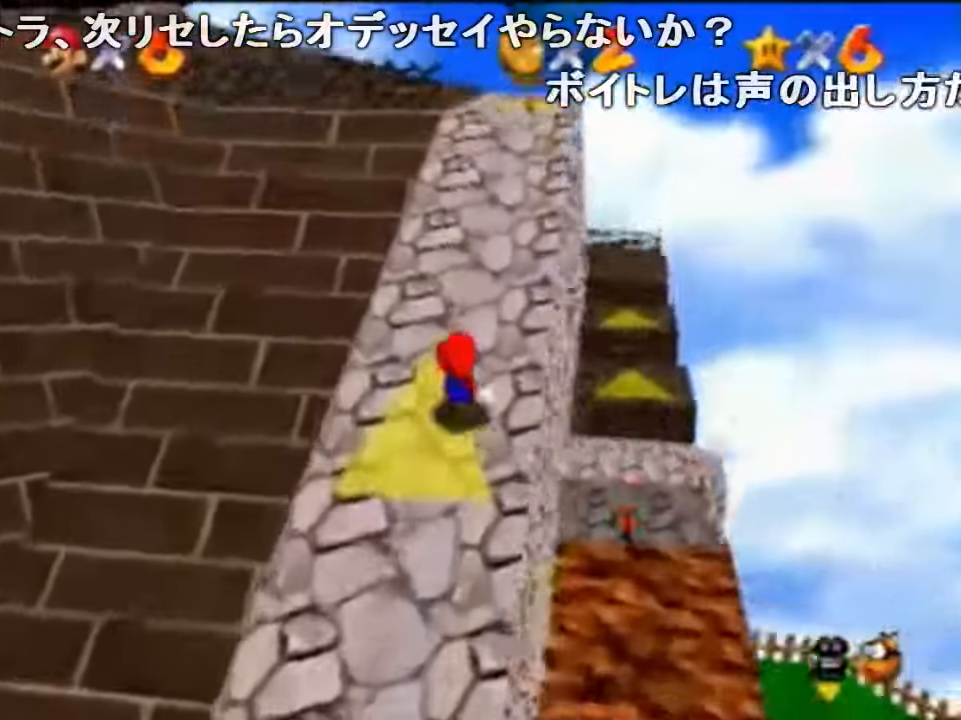
{"buttons": ["A", "B", "Z"], "left_stick": "up-left", "events": [[300, "left_stick", "up-left"], [434, "A", "down"], [467, "B", "down"]]}
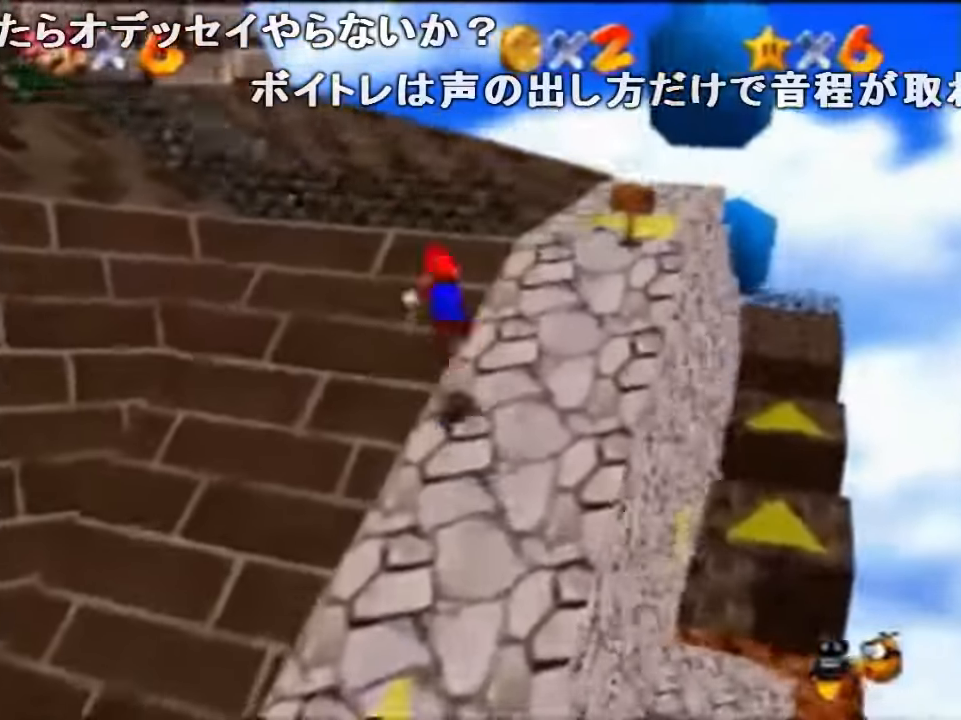
{"buttons": ["Z"], "left_stick": "up-left", "events": [[34, "A", "up"], [34, "B", "up"], [300, "C_UP", "down"], [467, "C_UP", "up"]]}
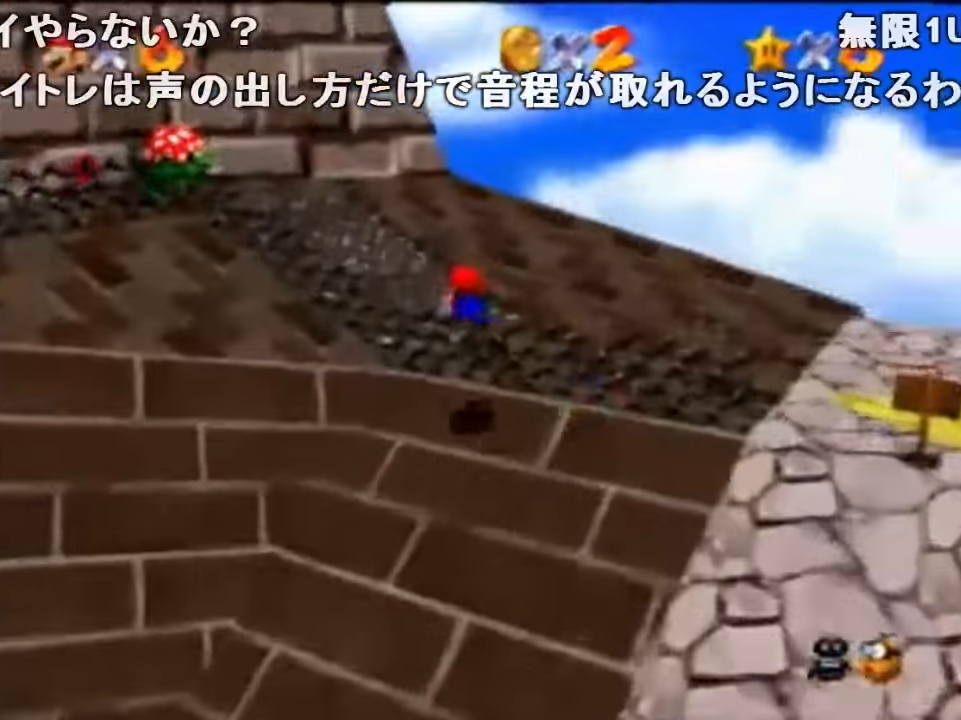
{"buttons": ["A", "Z"], "left_stick": "up", "events": [[434, "A", "down"], [434, "left_stick", "up"]]}
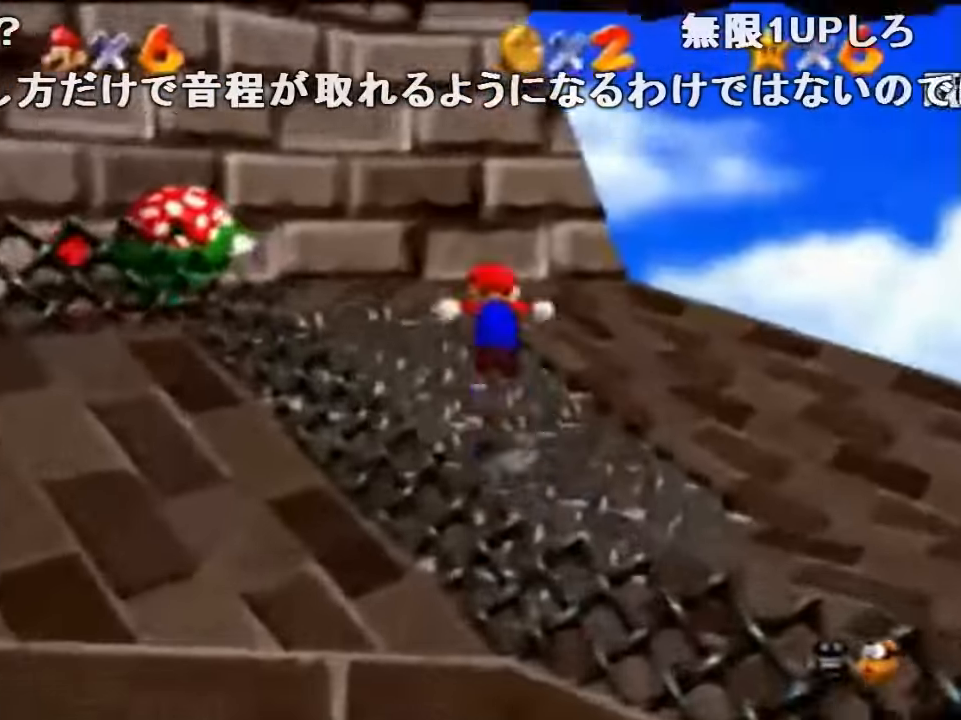
{"buttons": ["A", "Z"], "left_stick": "up", "events": [[34, "A", "up"], [467, "A", "down"]]}
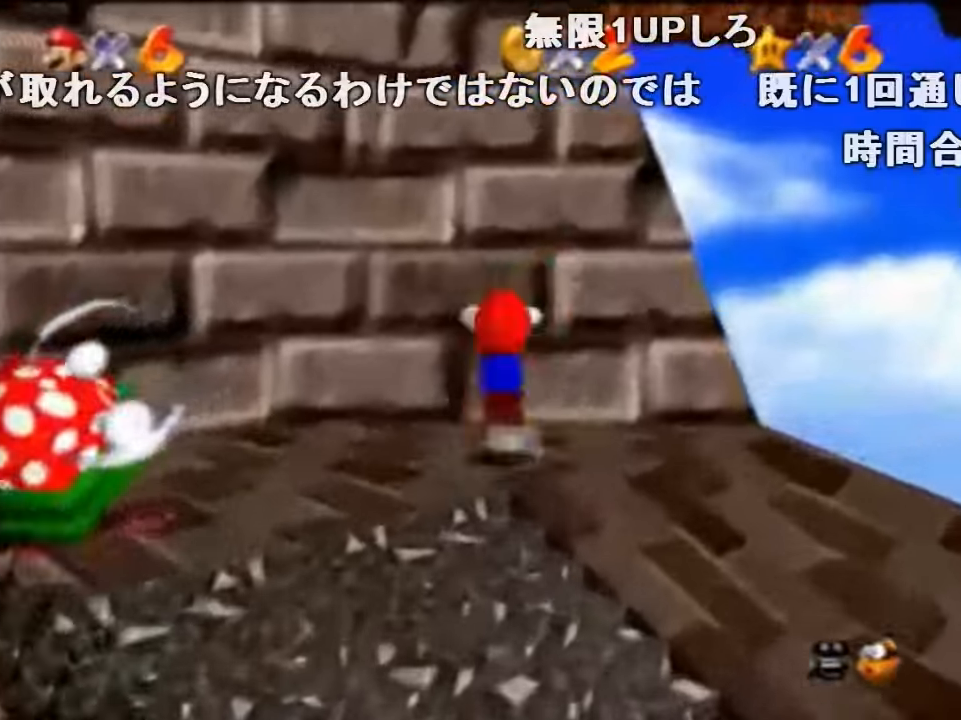
{"buttons": ["Z"], "left_stick": "up-right", "events": [[134, "left_stick", "up-right"], [234, "A", "up"], [300, "C_DOWN", "down"], [500, "C_DOWN", "up"]]}
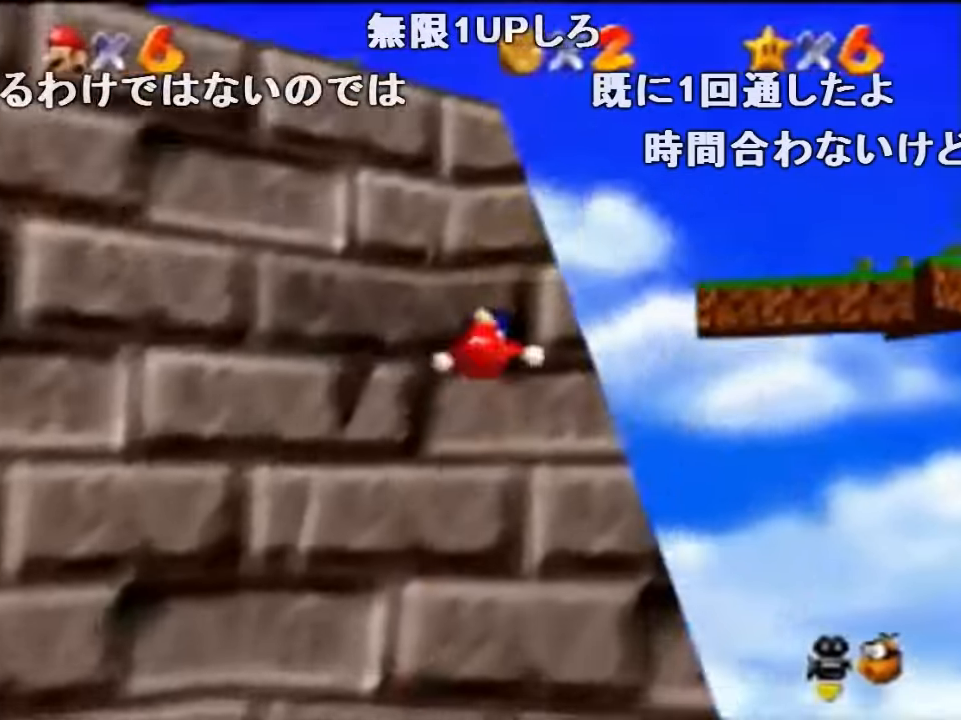
{"buttons": ["A", "B", "Z"], "left_stick": "left", "events": [[67, "left_stick", "up-left"], [200, "left_stick", "left"], [234, "A", "down"], [500, "B", "down"]]}